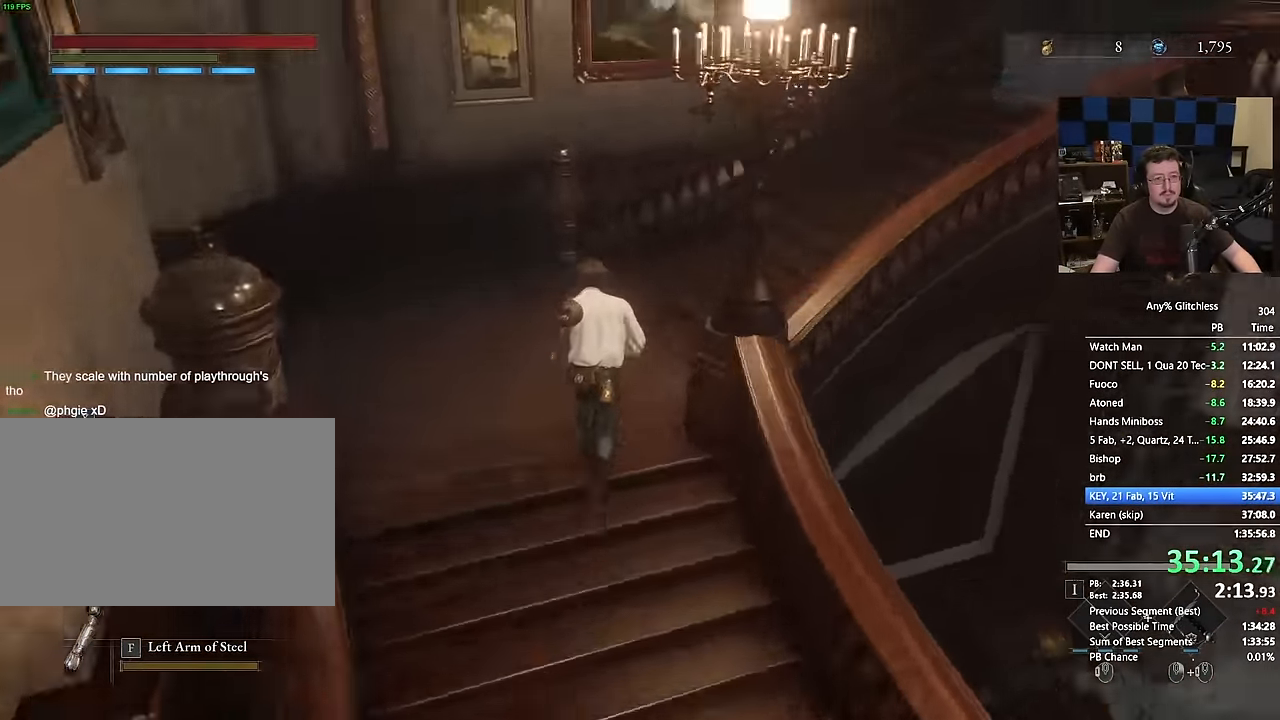
Gameplay with keyboard and mouse; each line is a JSON object with the keys and mouse buttons held at the frame after it. "events" lists presses ("down") and releases ("up") of "1", "3", "4", "a", "alt", "c", "caps_lock", "ctrl", "d", "e", "f", "g", "r", "s", "shift", "space", "t", "tab", "v", "w", "mouse_left", "mouse_wheel" and "mouse_right" between this image and that frame as [ms after this image, input, new state], when the widget could be followed in between. "mouse_left", "mouse_wheel", "mouse_right" = the "left", "wheel", "right" buttons of the "mouse" list. No other keys are recorded. "wheel" means that the mouse wheel is clicked or scrolled. Not read: 2 5 mouse_move q x.
{"keys": ["space", "w"], "mouse": [], "events": []}
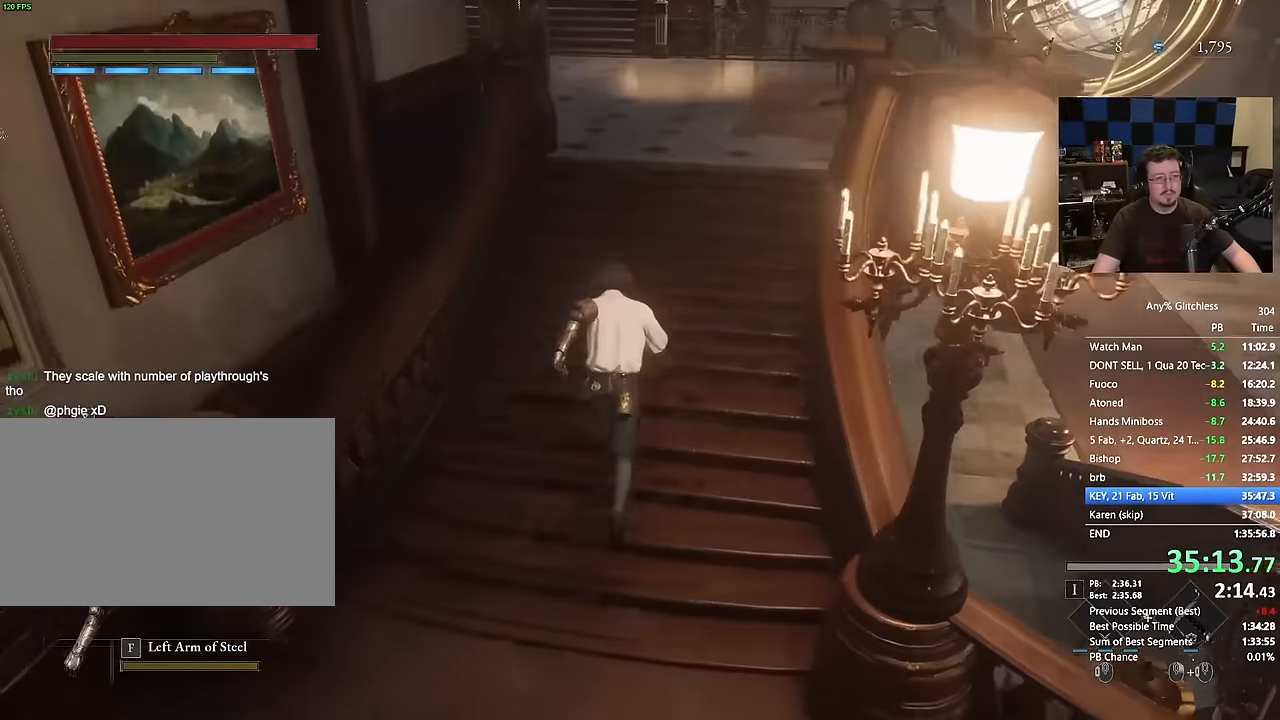
{"keys": ["space", "w"], "mouse": [], "events": []}
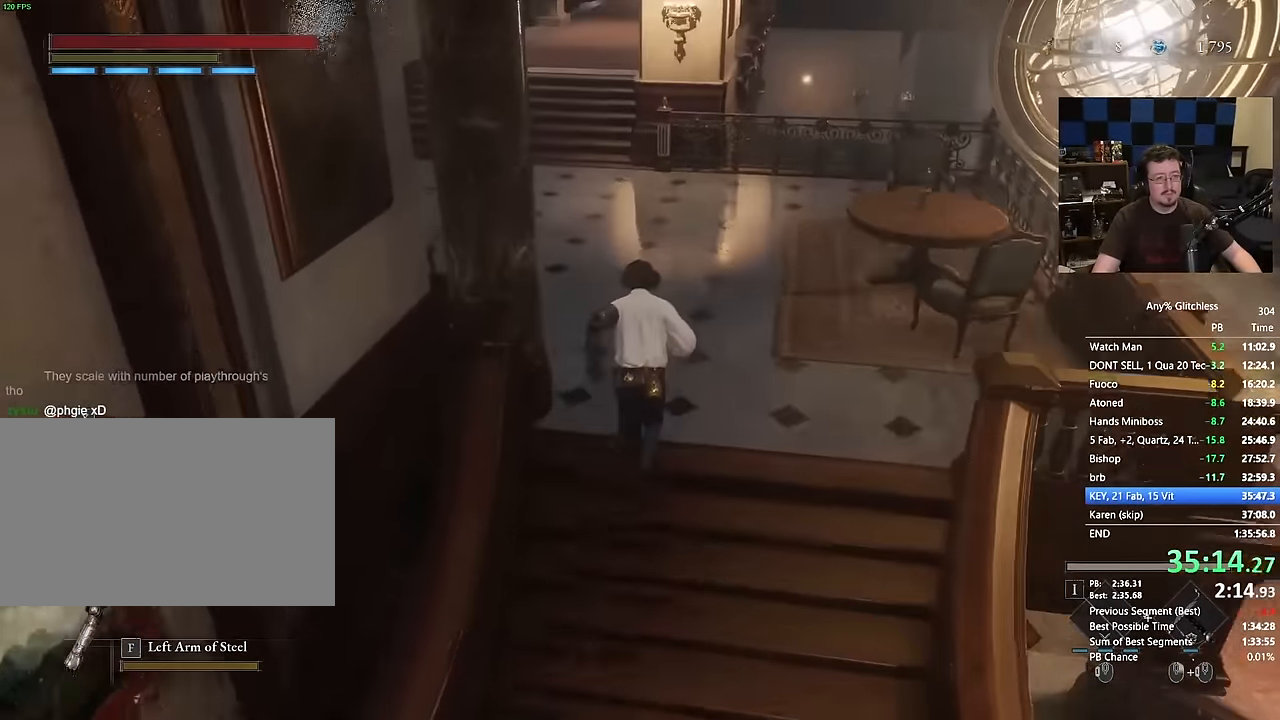
{"keys": ["space", "w"], "mouse": [], "events": []}
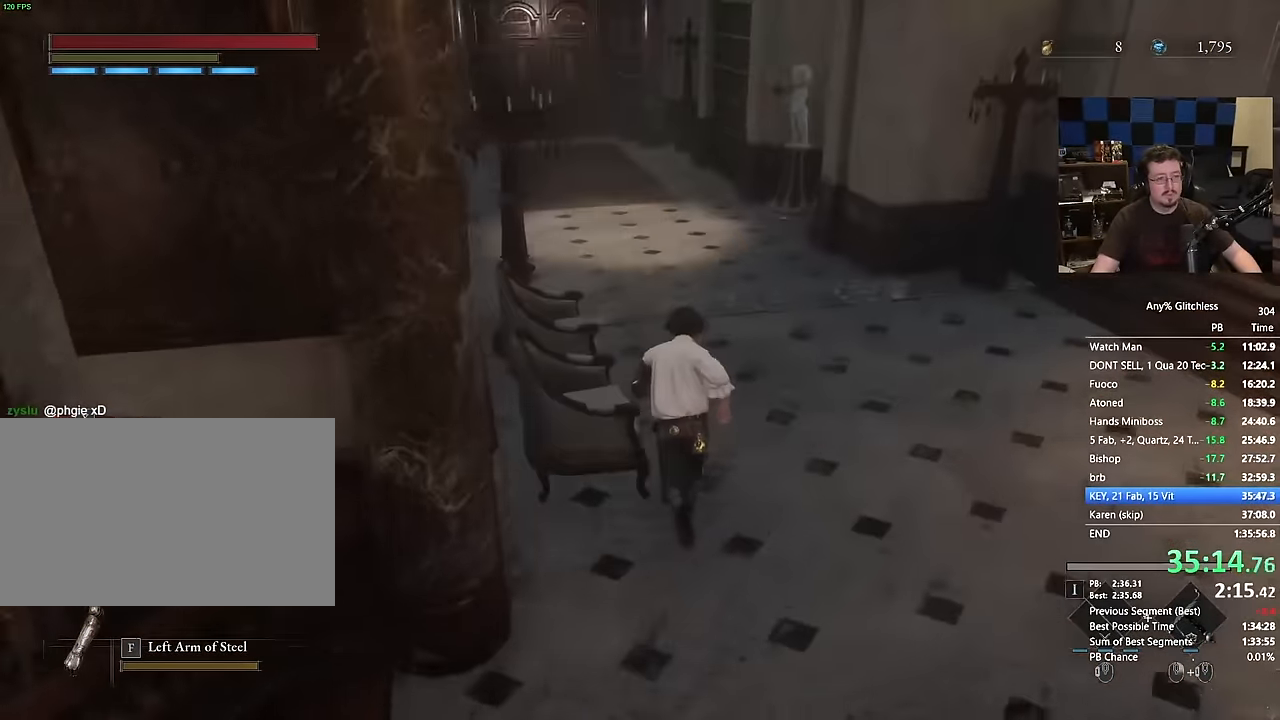
{"keys": ["space", "w"], "mouse": [], "events": []}
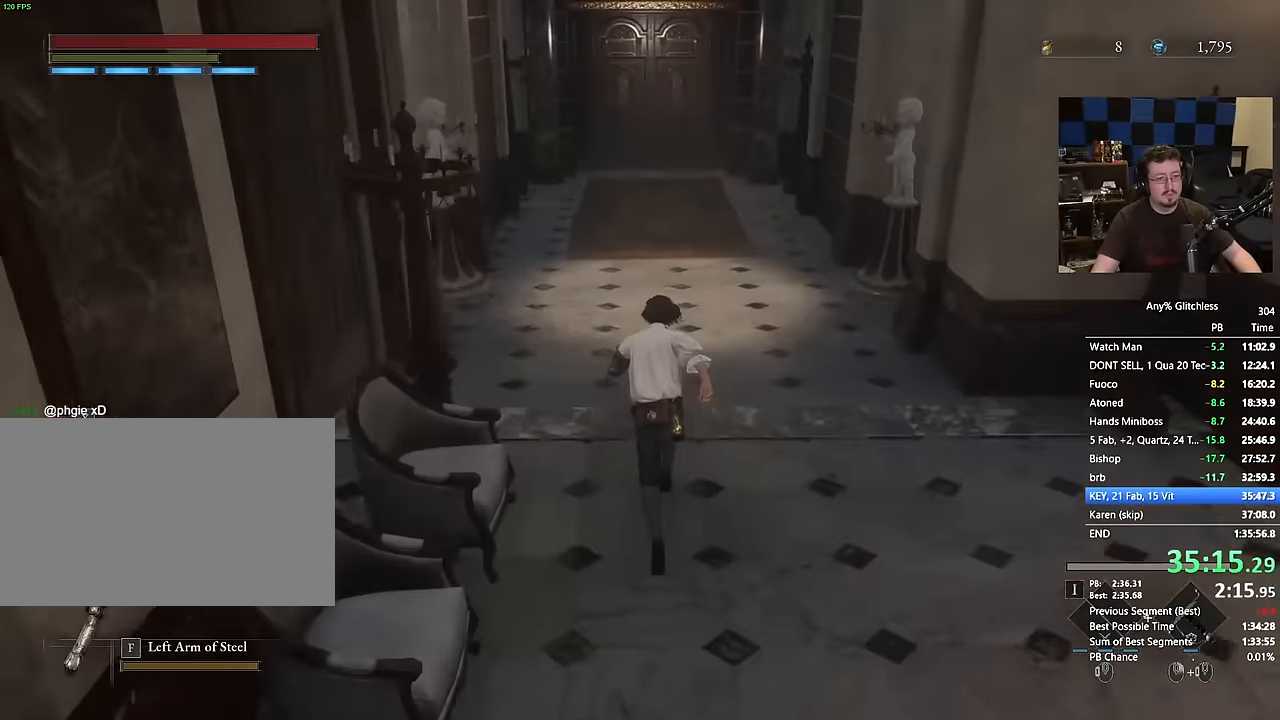
{"keys": ["space", "w"], "mouse": [], "events": []}
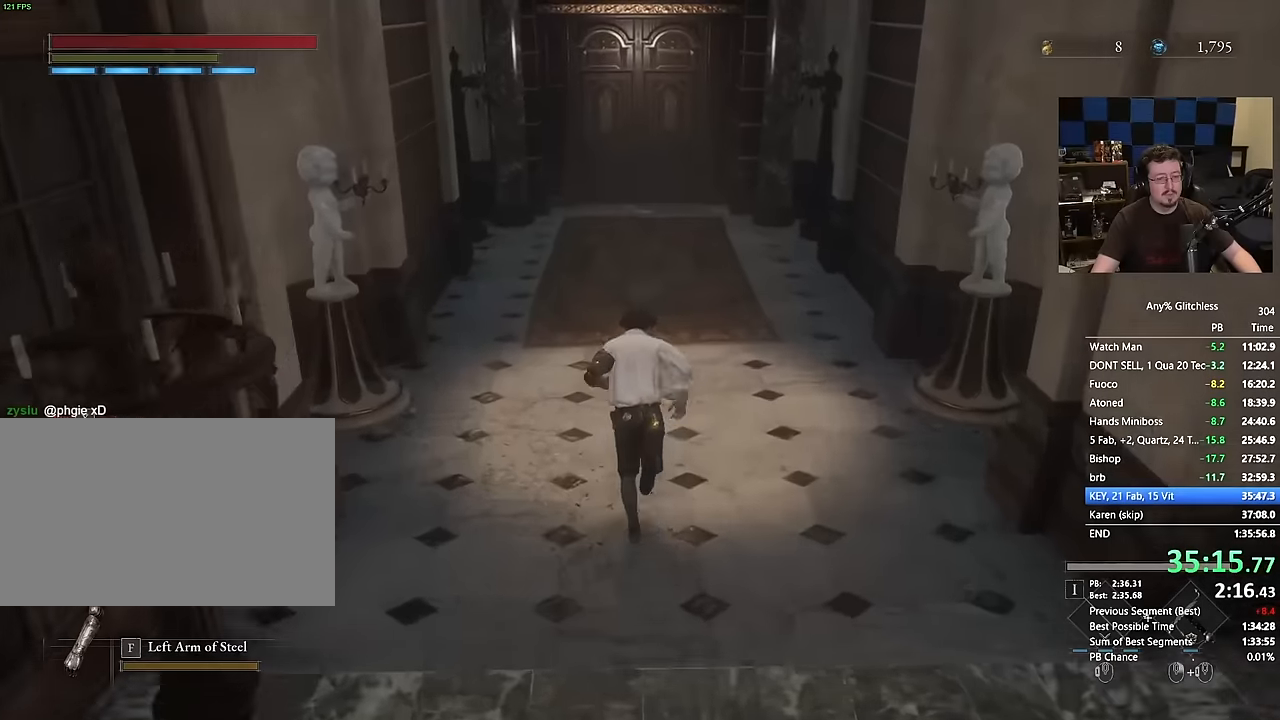
{"keys": ["space", "w"], "mouse": [], "events": []}
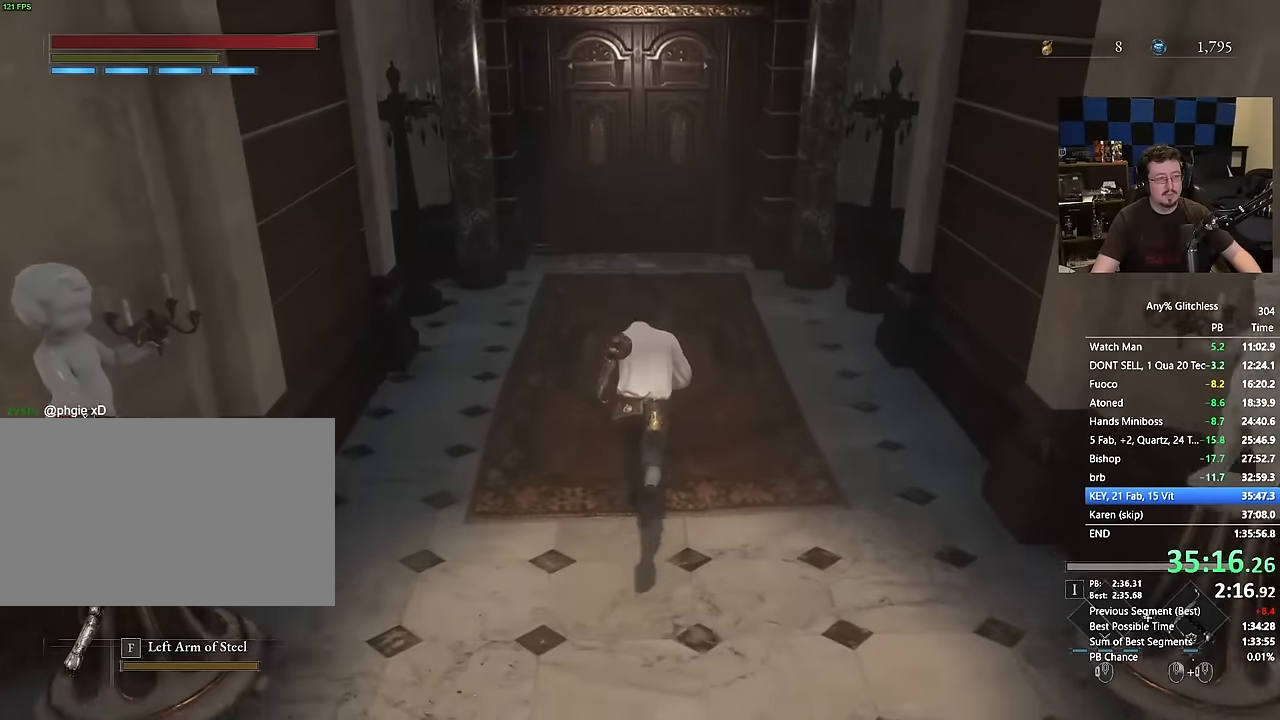
{"keys": ["space", "w"], "mouse": [], "events": []}
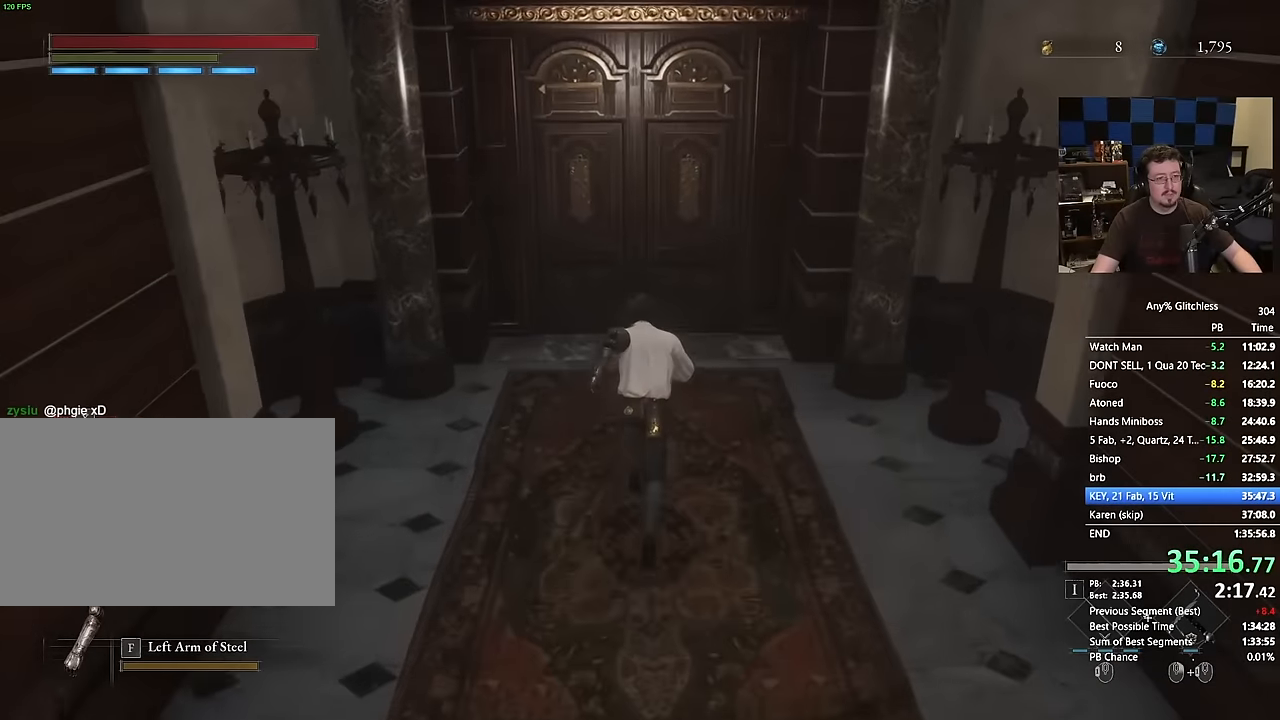
{"keys": ["w"], "mouse": [], "events": [[367, "space", "up"]]}
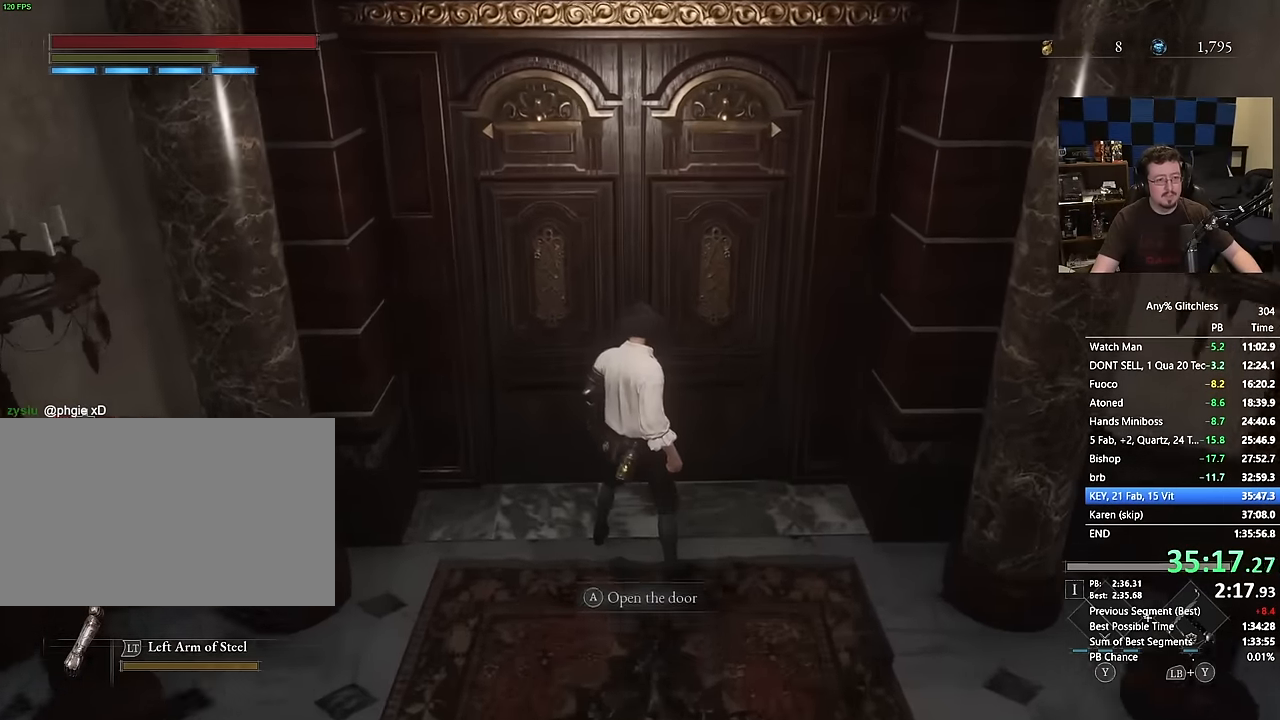
{"keys": [], "mouse": [], "events": [[200, "w", "up"]]}
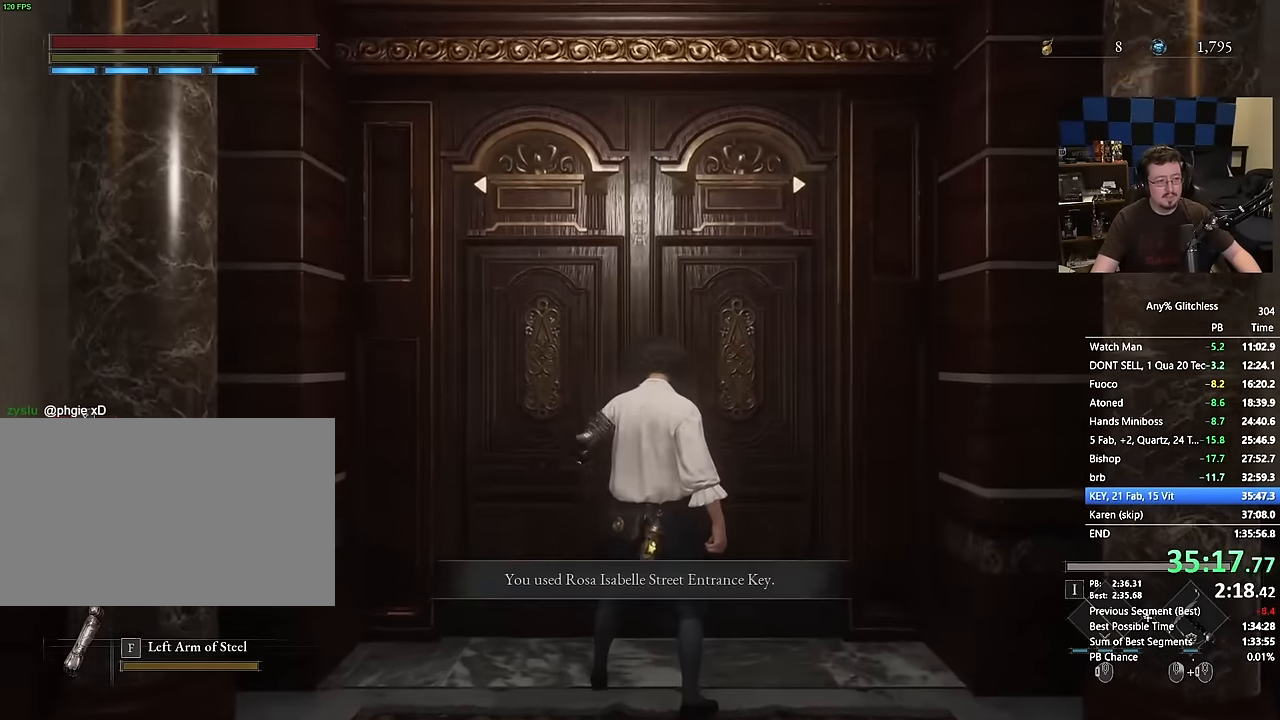
{"keys": [], "mouse": [], "events": []}
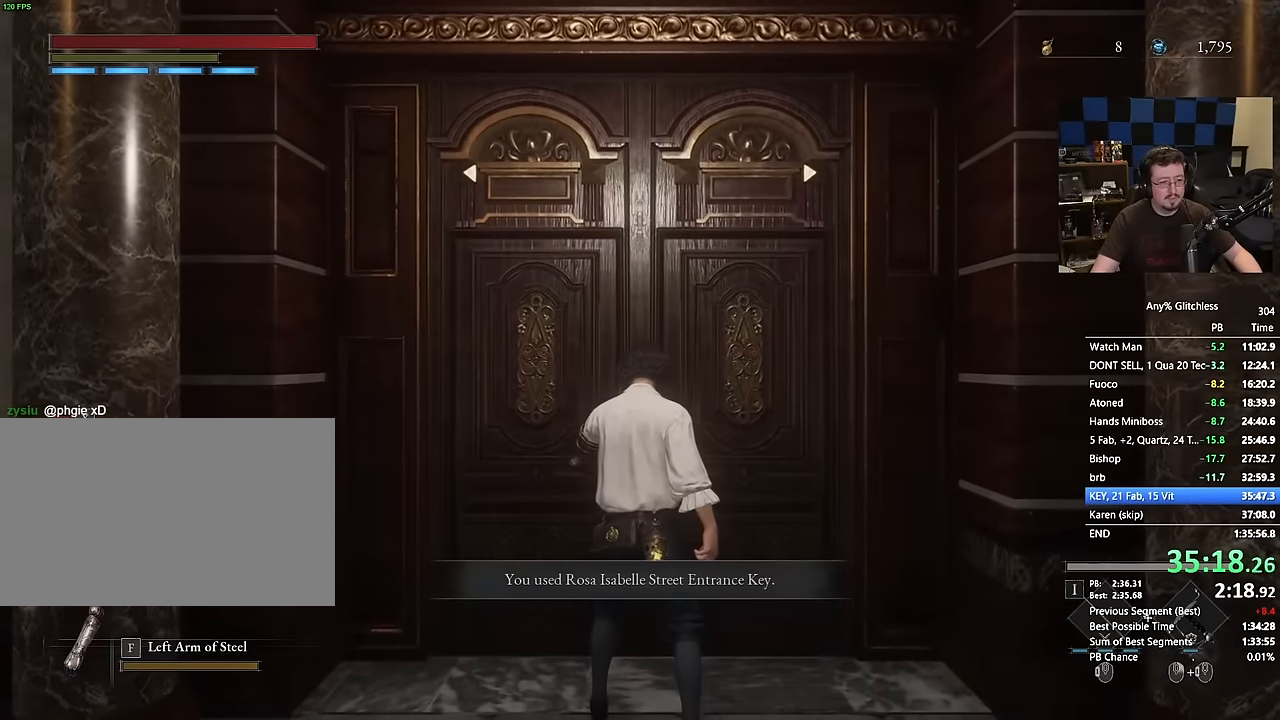
{"keys": [], "mouse": [], "events": []}
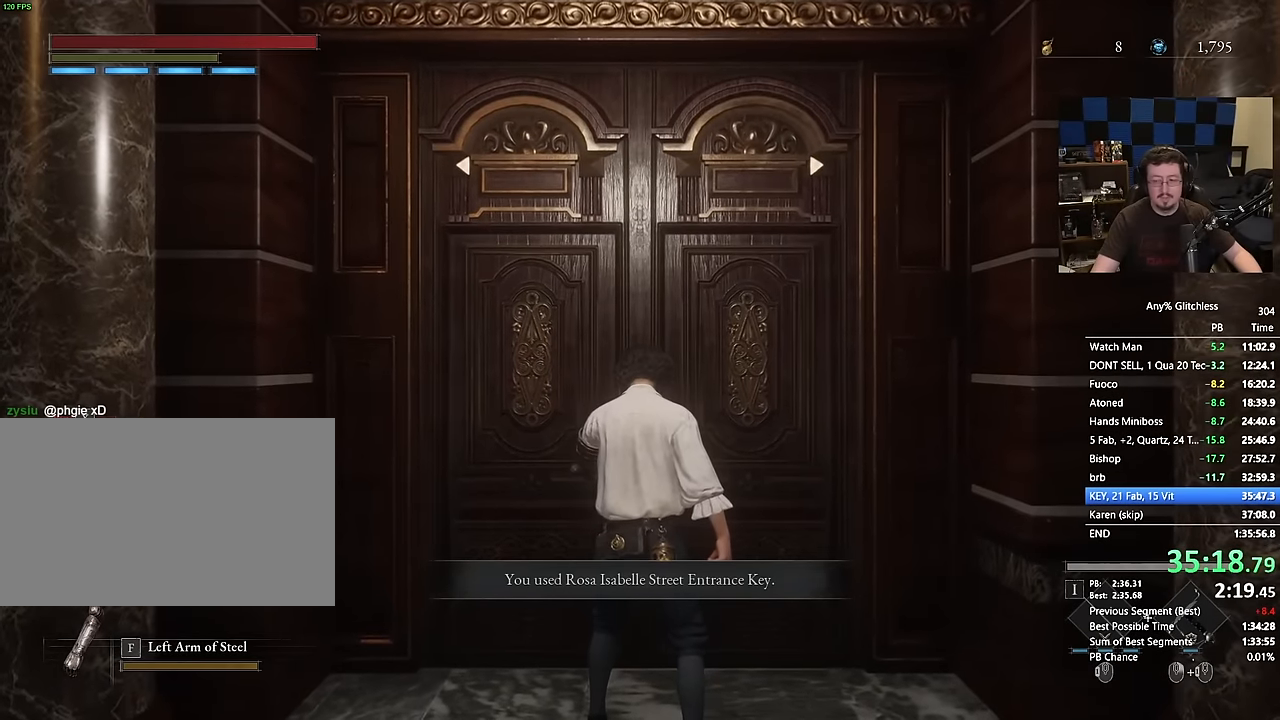
{"keys": ["w"], "mouse": [], "events": [[384, "w", "down"]]}
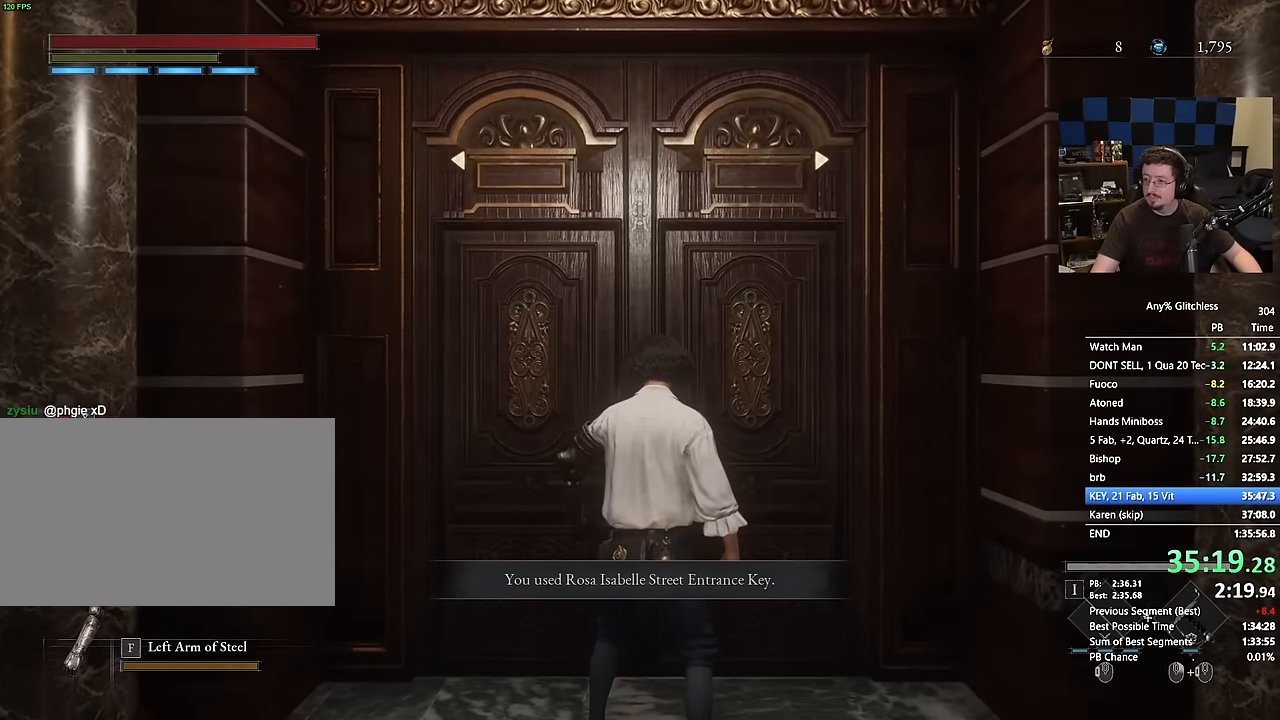
{"keys": ["w"], "mouse": [], "events": []}
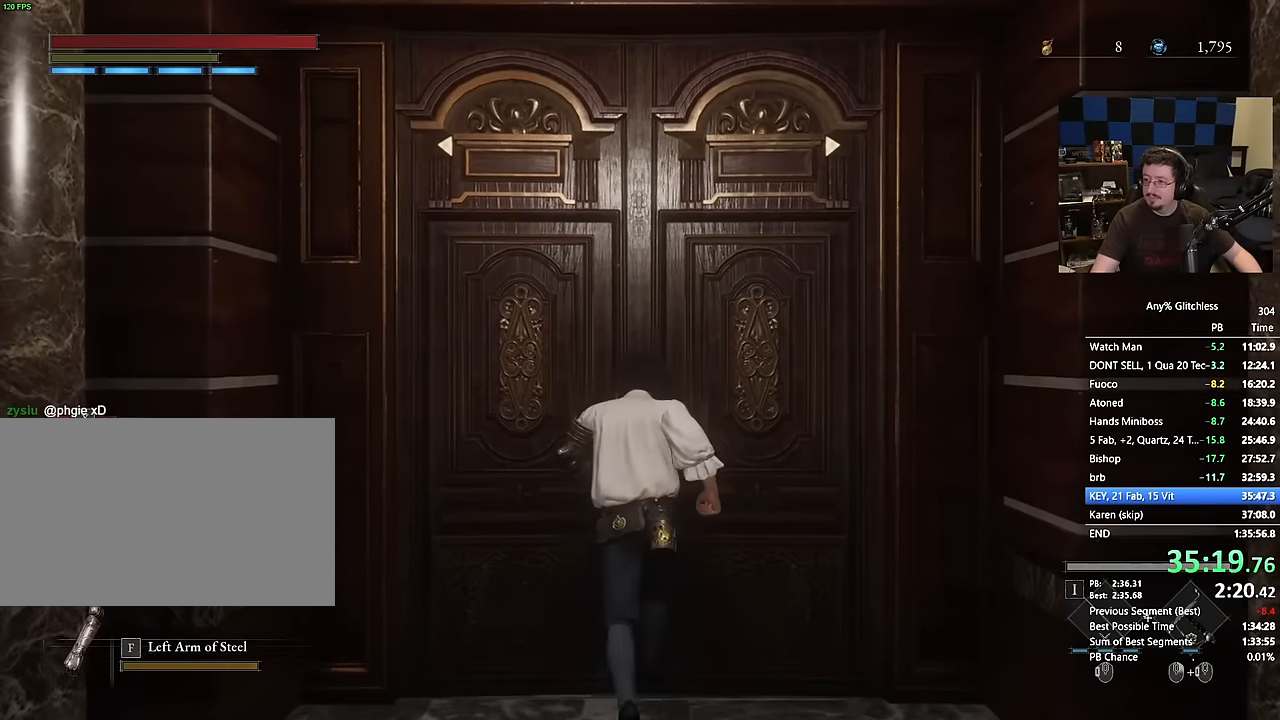
{"keys": ["a", "w"], "mouse": []}
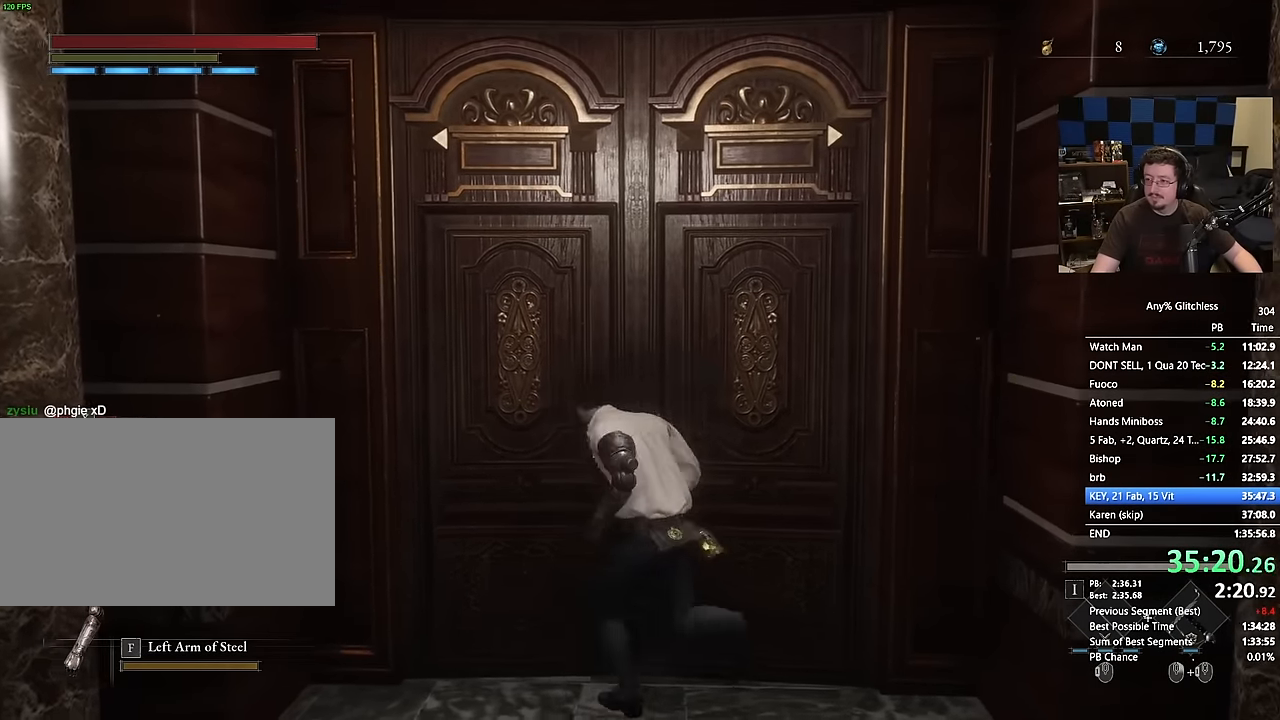
{"keys": ["a", "w"], "mouse": [], "events": [[50, "a", "up"], [100, "d", "down"], [250, "a", "down"], [250, "d", "up"], [334, "a", "up"], [384, "d", "down"], [484, "a", "down"], [484, "d", "up"]]}
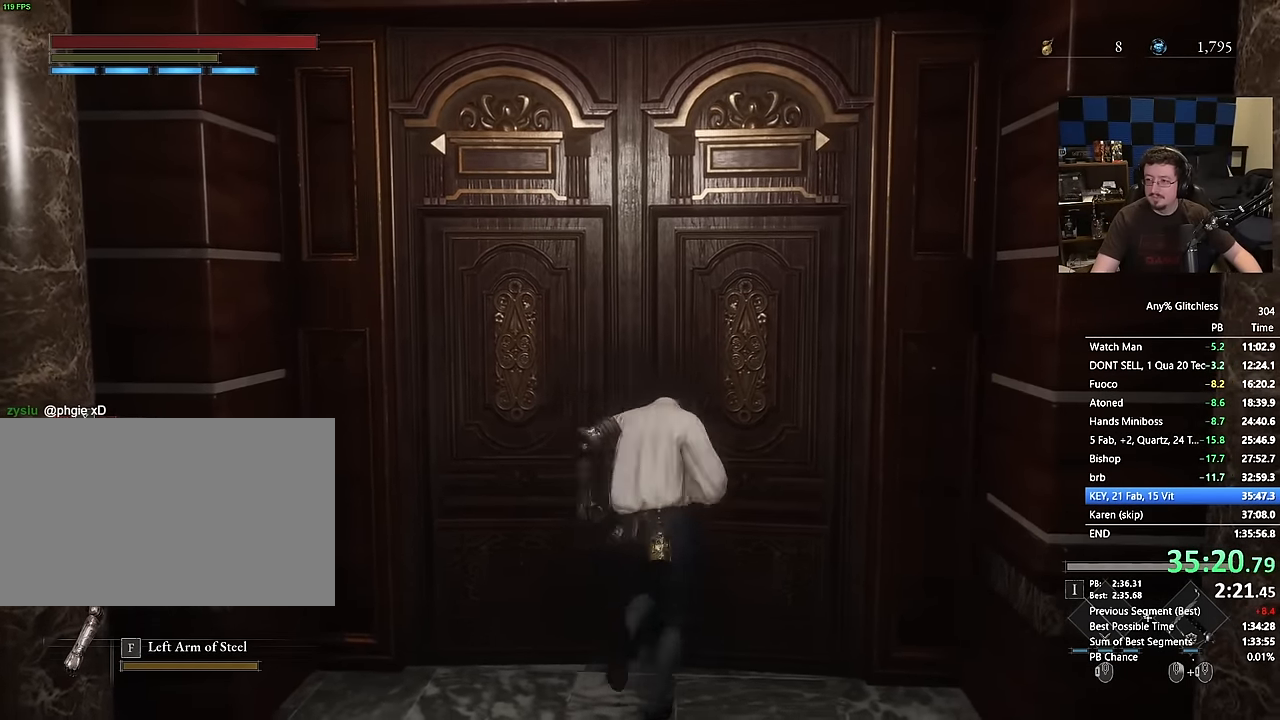
{"keys": ["a", "d", "w"], "mouse": [], "events": [[117, "a", "up"], [117, "d", "down"], [250, "a", "down"], [250, "d", "up"], [350, "a", "up"], [400, "d", "down"], [484, "a", "down"]]}